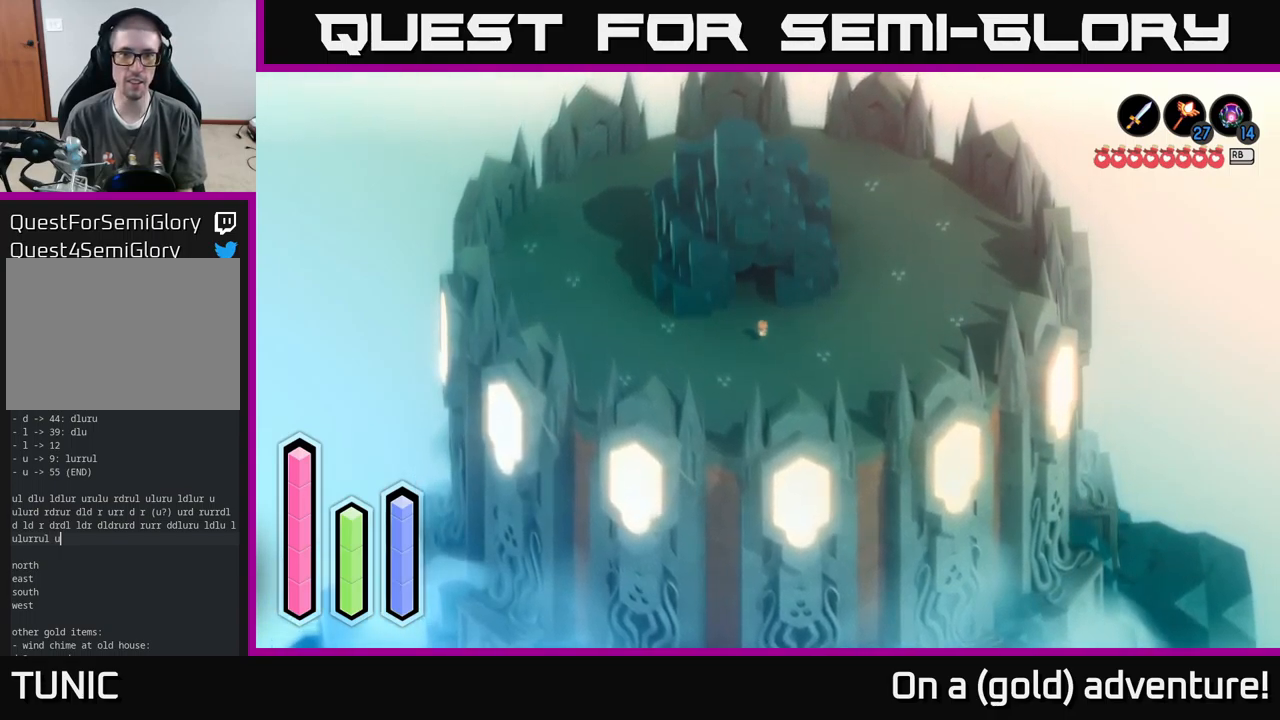
Gameplay with a controller (Xbox layout); each line is a JSON object with the inputs held at the frame after it. "events" lists button and stick changes between this image and that frame as [ms after this image, input, new state], when the widget could be followed in between.
{"buttons": ["A"], "left_stick": "up", "right_stick": "center", "events": [[216, "A", "down"]]}
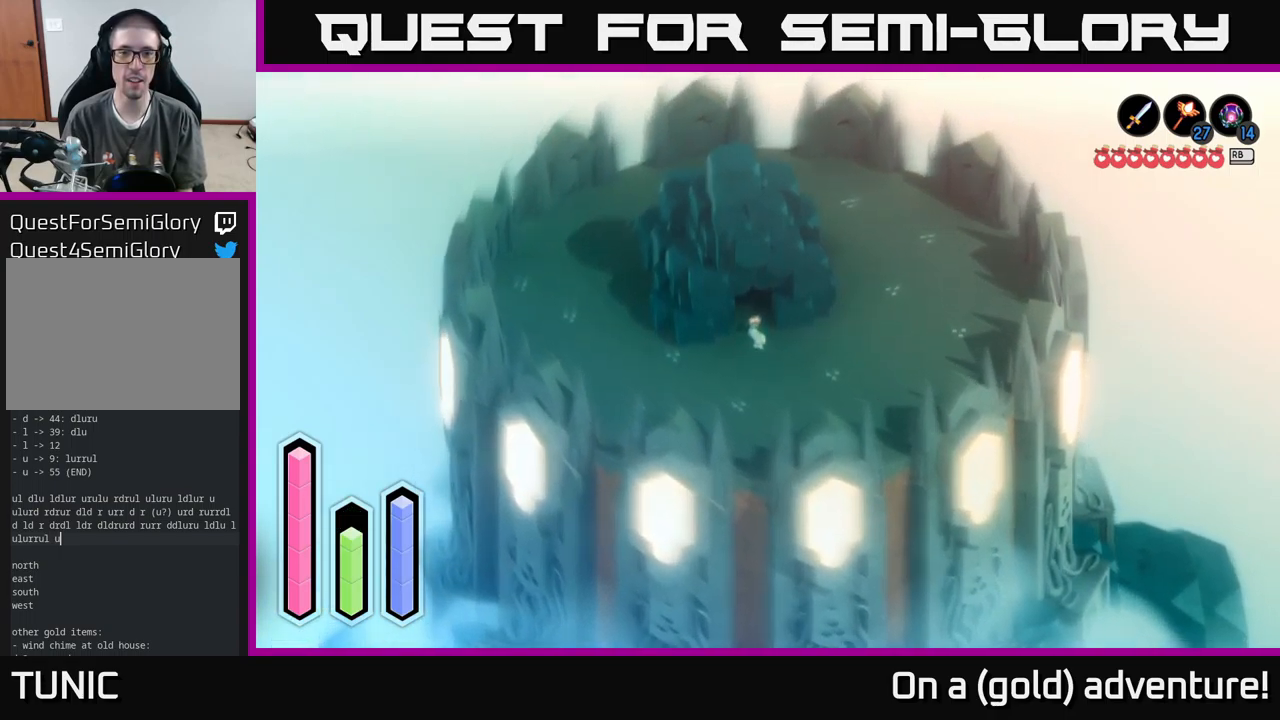
{"buttons": ["A"], "left_stick": "up-left", "right_stick": "center", "events": [[433, "left_stick", "up-left"]]}
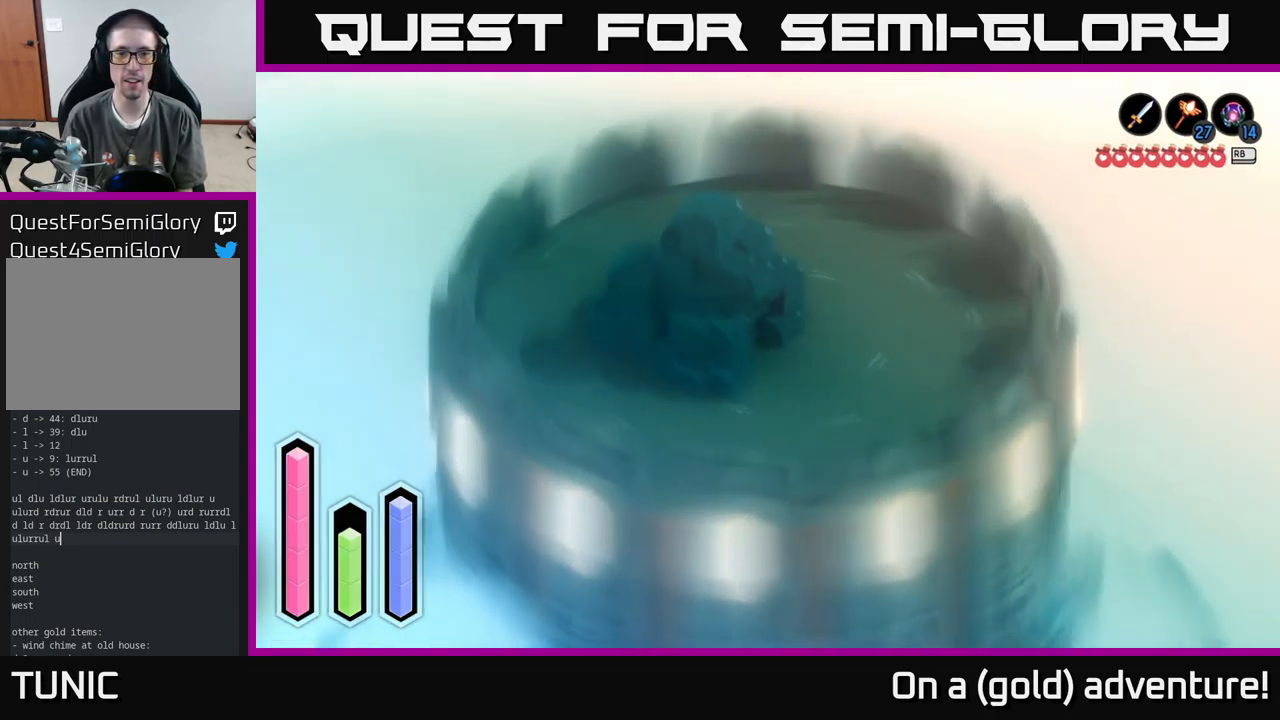
{"buttons": [], "left_stick": "left", "right_stick": "center", "events": [[216, "left_stick", "left"], [366, "A", "up"]]}
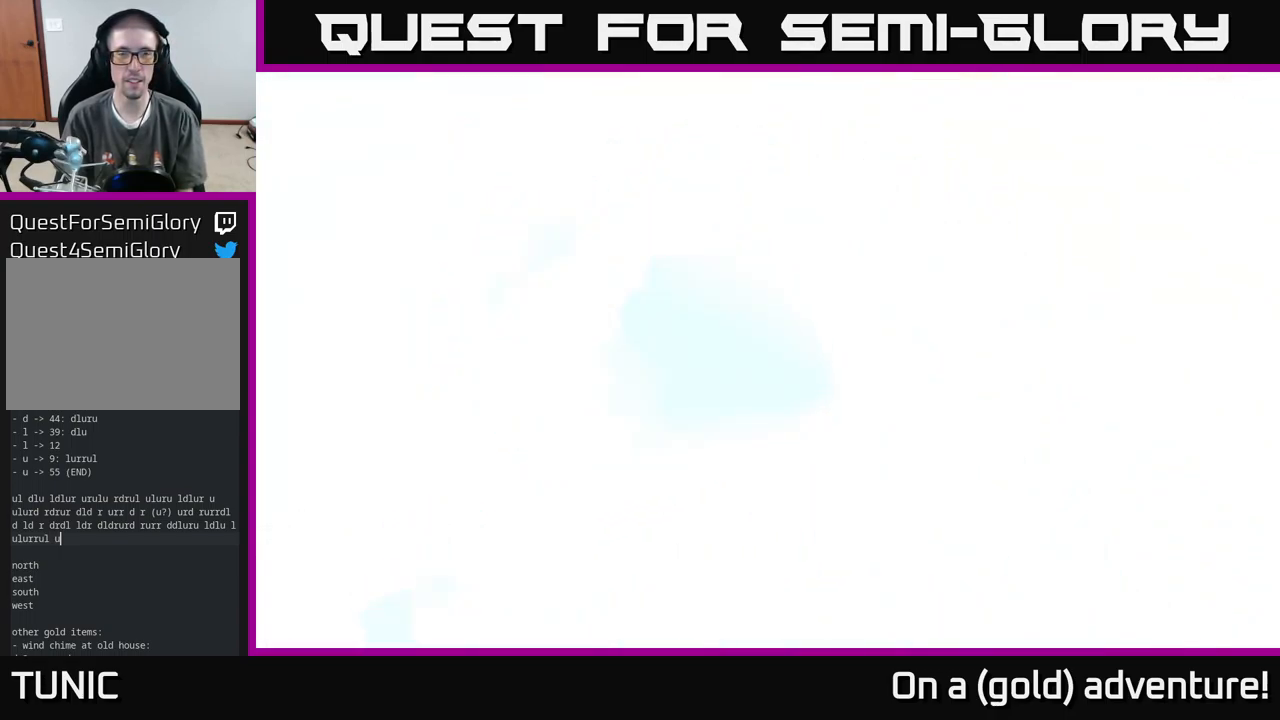
{"buttons": [], "left_stick": "center", "right_stick": "center", "events": [[33, "left_stick", "center"]]}
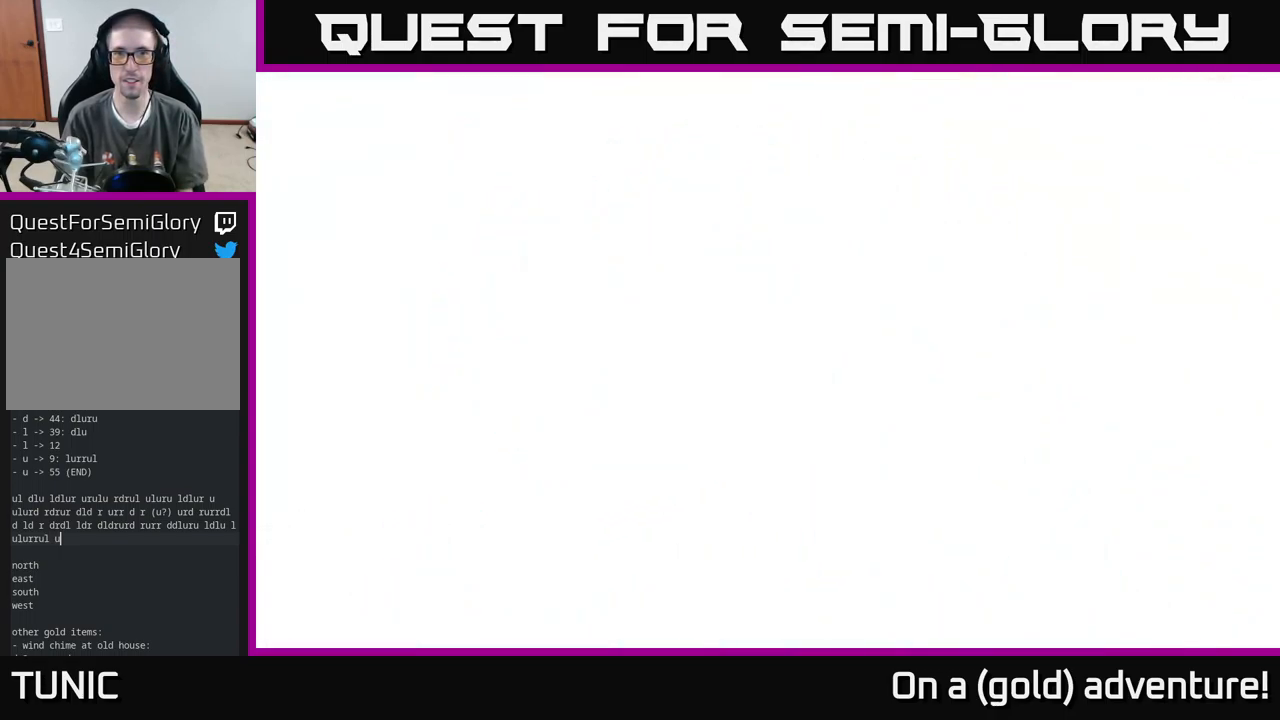
{"buttons": [], "left_stick": "center", "right_stick": "center", "events": [[100, "left_stick", "down-left"], [350, "left_stick", "center"]]}
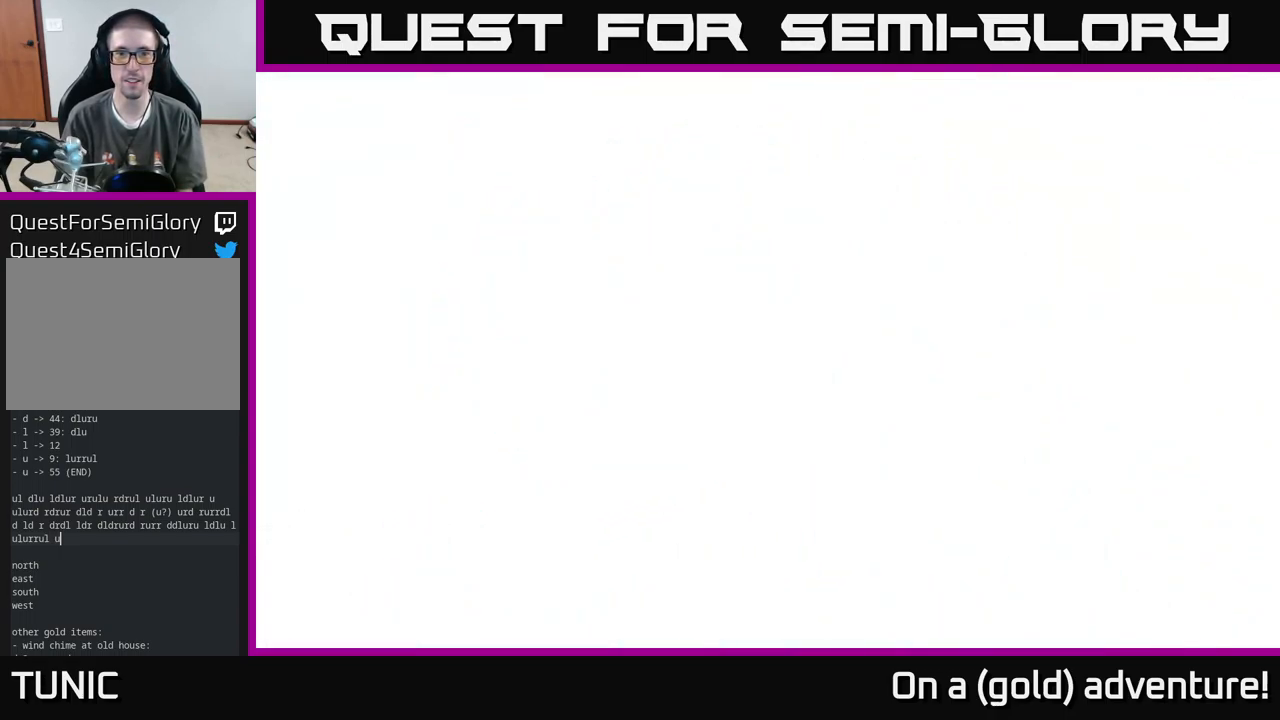
{"buttons": [], "left_stick": "left", "right_stick": "center", "events": [[250, "left_stick", "up-left"], [316, "left_stick", "left"]]}
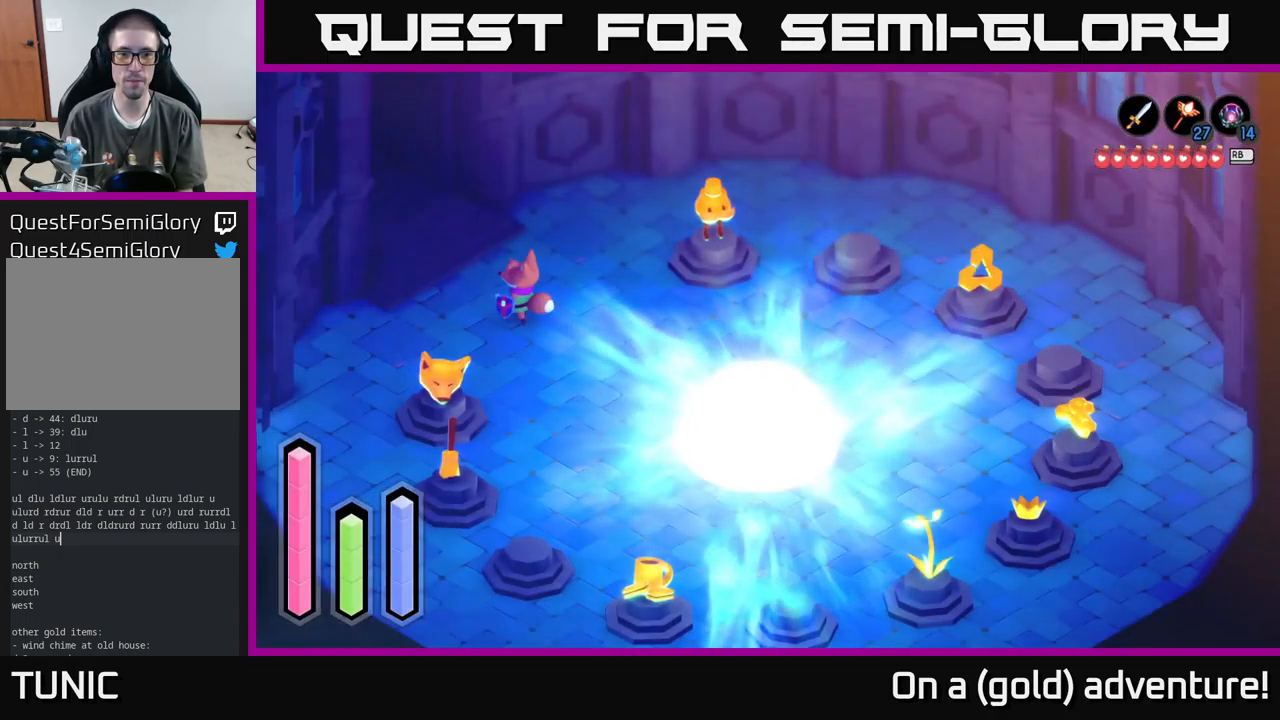
{"buttons": [], "left_stick": "up-right", "right_stick": "center", "events": [[83, "left_stick", "center"], [466, "left_stick", "up-right"]]}
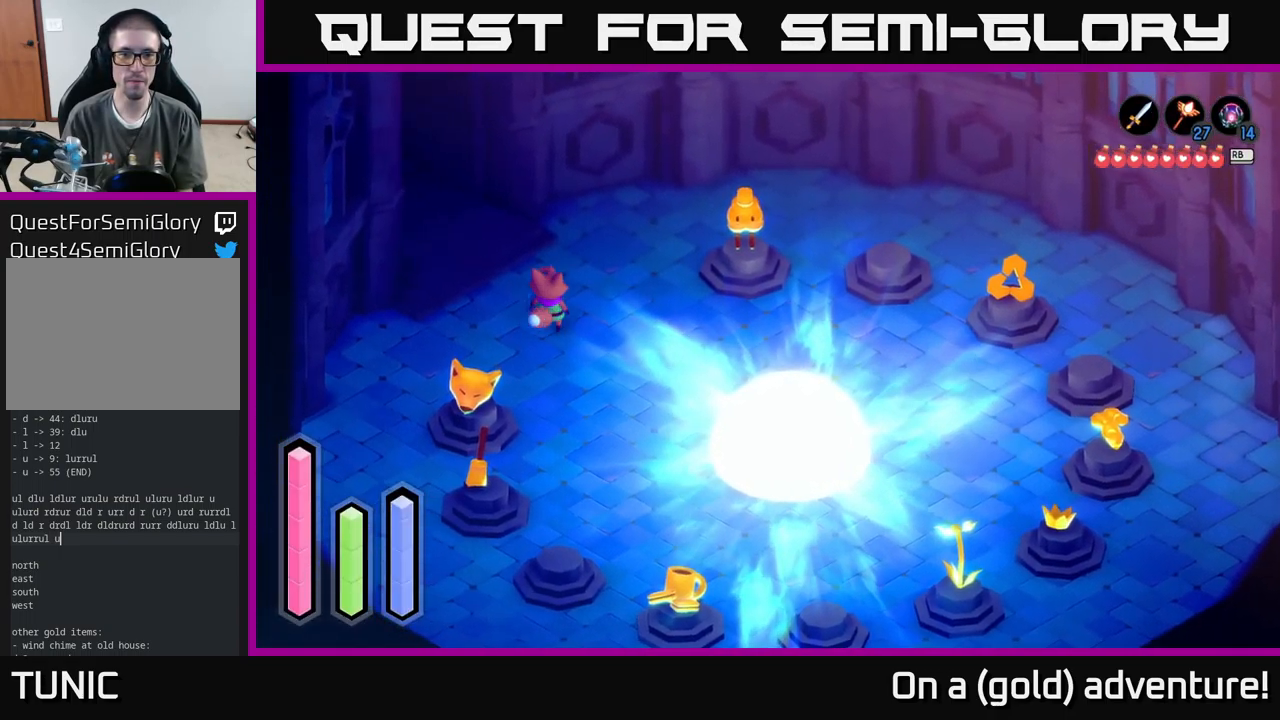
{"buttons": [], "left_stick": "up-left", "right_stick": "center", "events": [[66, "left_stick", "down-right"], [249, "left_stick", "center"], [482, "left_stick", "up-left"]]}
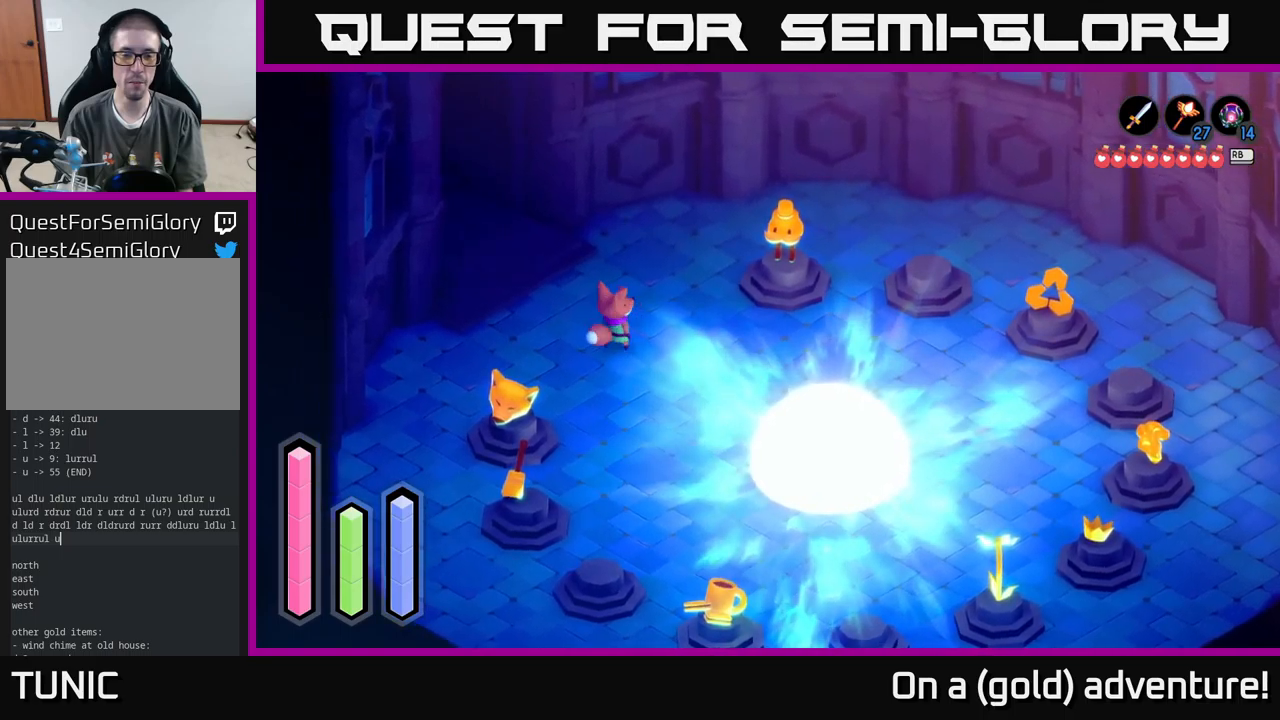
{"buttons": ["SELECT"], "left_stick": "center", "right_stick": "center", "events": [[183, "left_stick", "center"], [467, "SELECT", "down"]]}
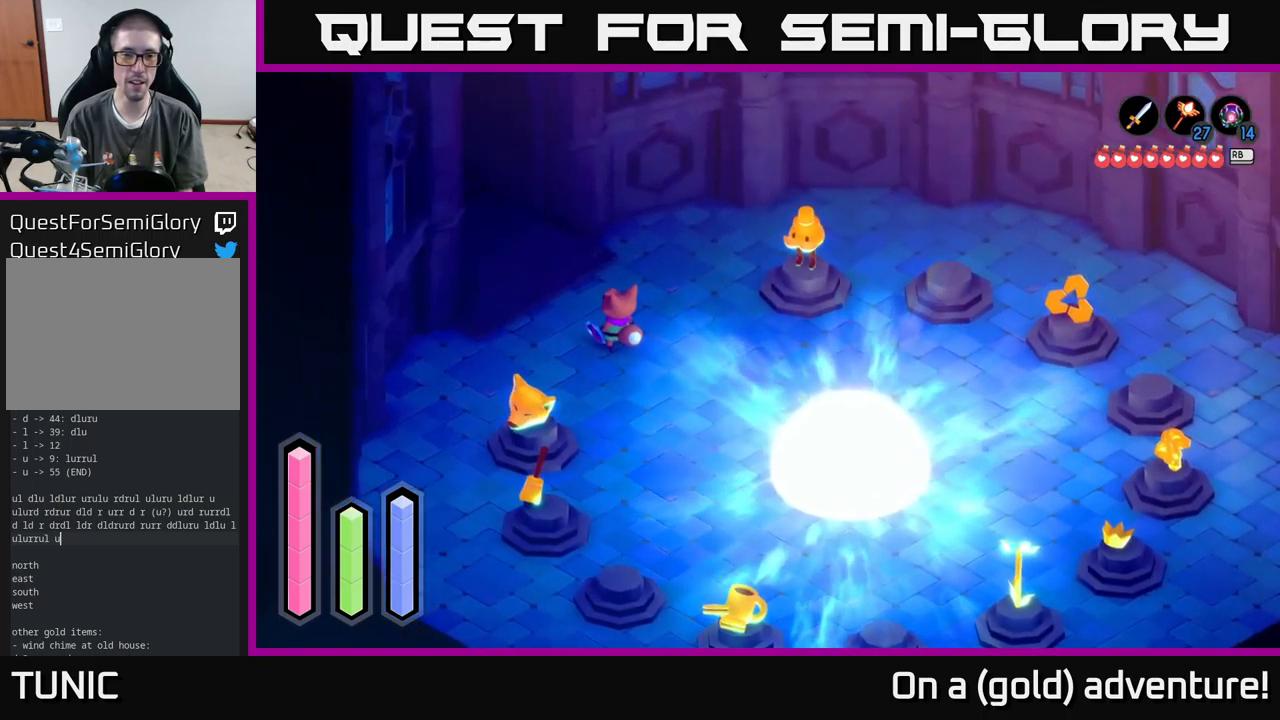
{"buttons": [], "left_stick": "center", "right_stick": "center", "events": [[83, "SELECT", "up"]]}
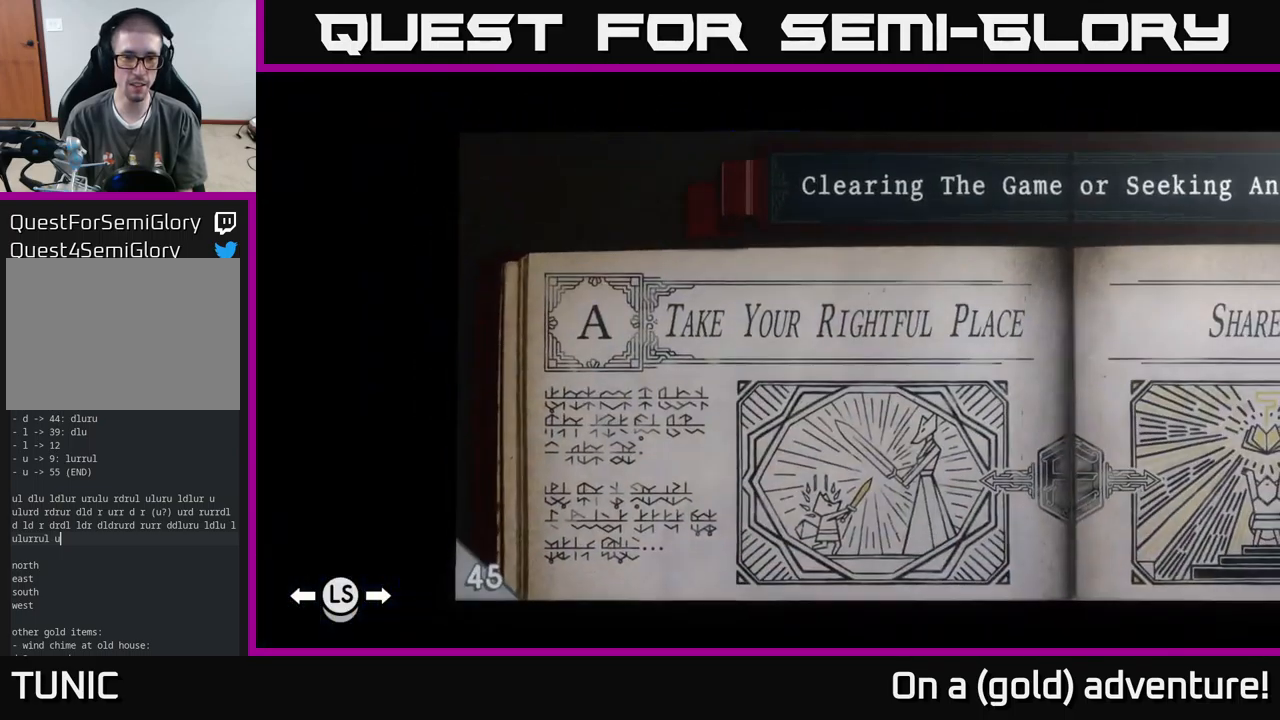
{"buttons": [], "left_stick": "center", "right_stick": "center", "events": [[33, "DPAD_DOWN", "down"], [83, "DPAD_DOWN", "up"], [200, "DPAD_DOWN", "down"], [283, "DPAD_DOWN", "up"]]}
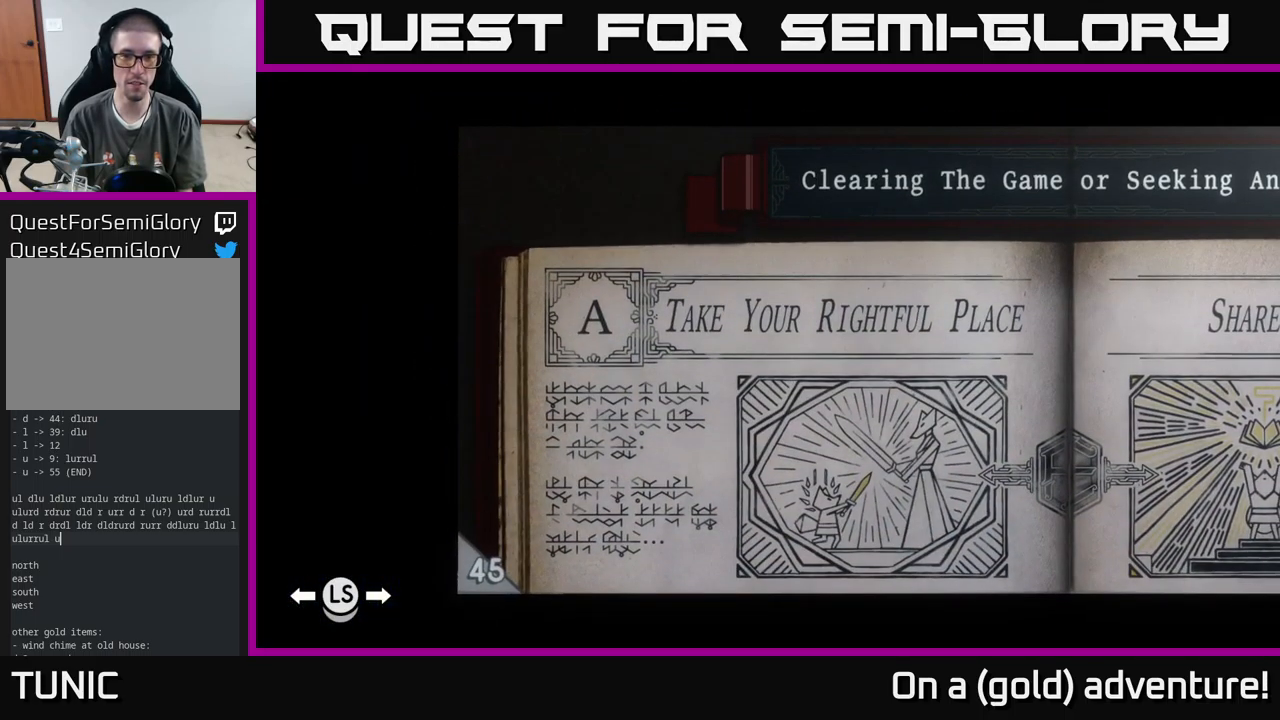
{"buttons": [], "left_stick": "center", "right_stick": "center", "events": []}
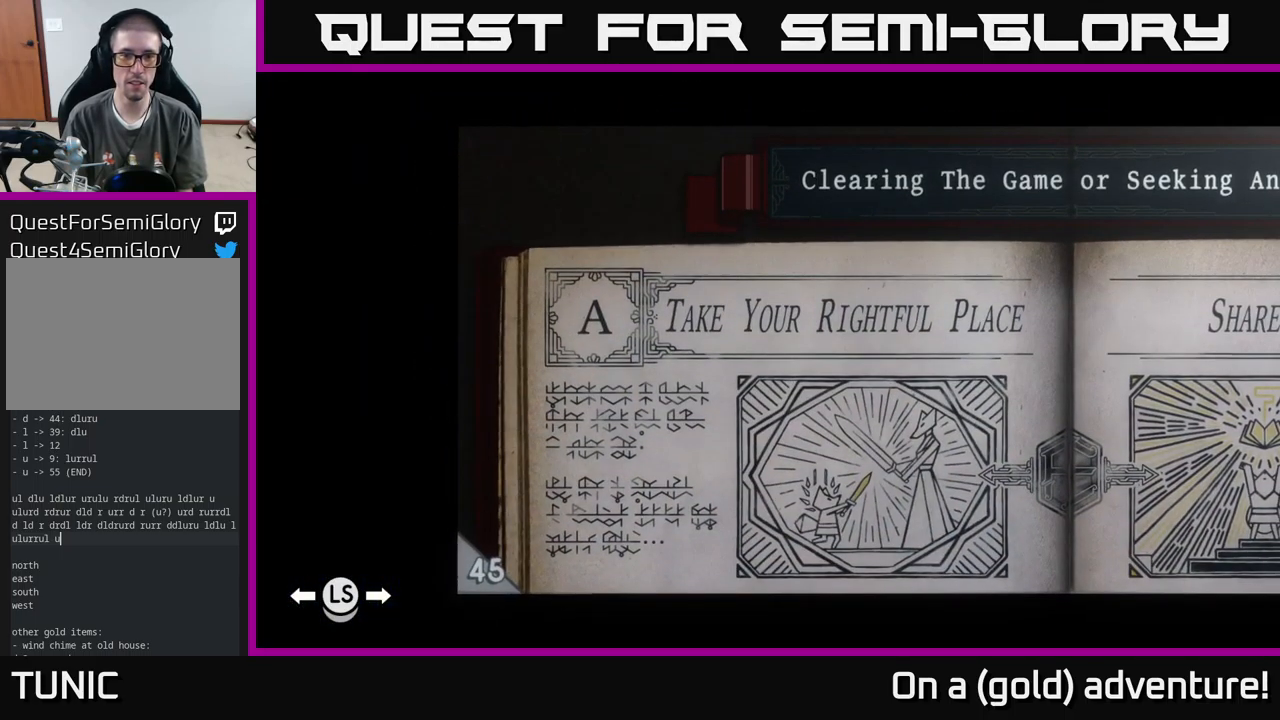
{"buttons": [], "left_stick": "center", "right_stick": "center", "events": [[117, "SELECT", "down"], [217, "SELECT", "up"]]}
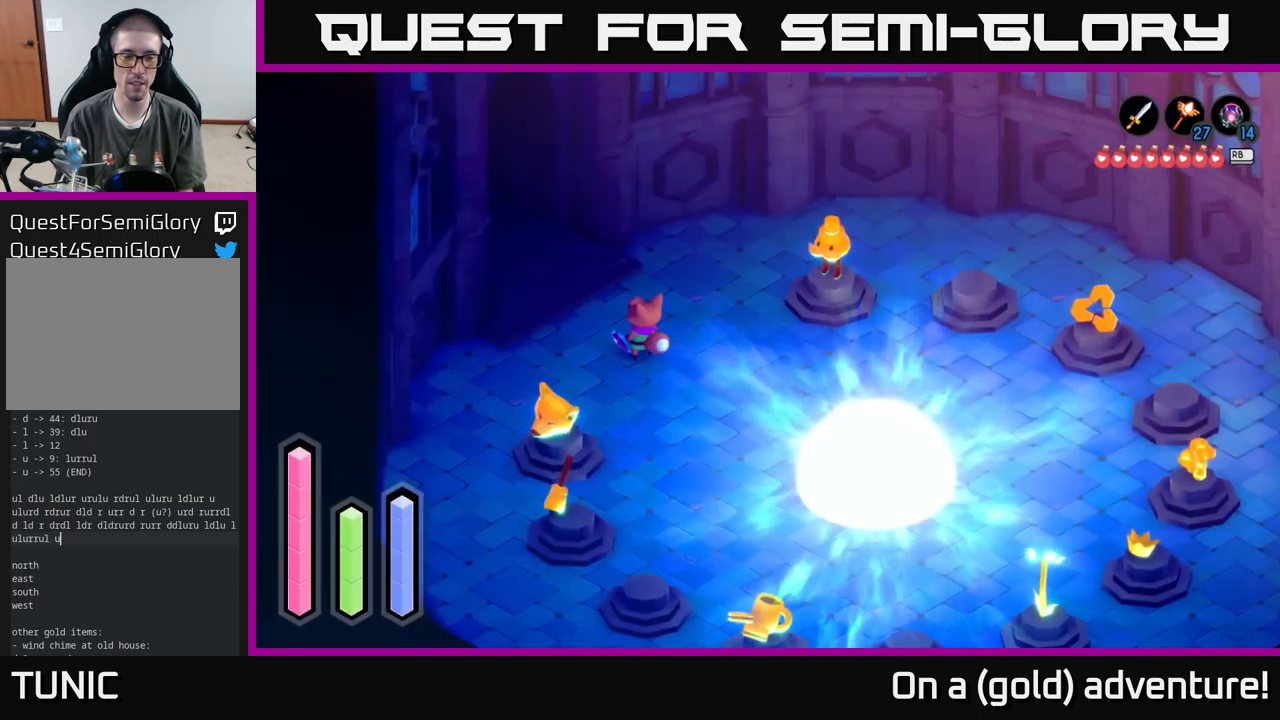
{"buttons": [], "left_stick": "center", "right_stick": "center", "events": []}
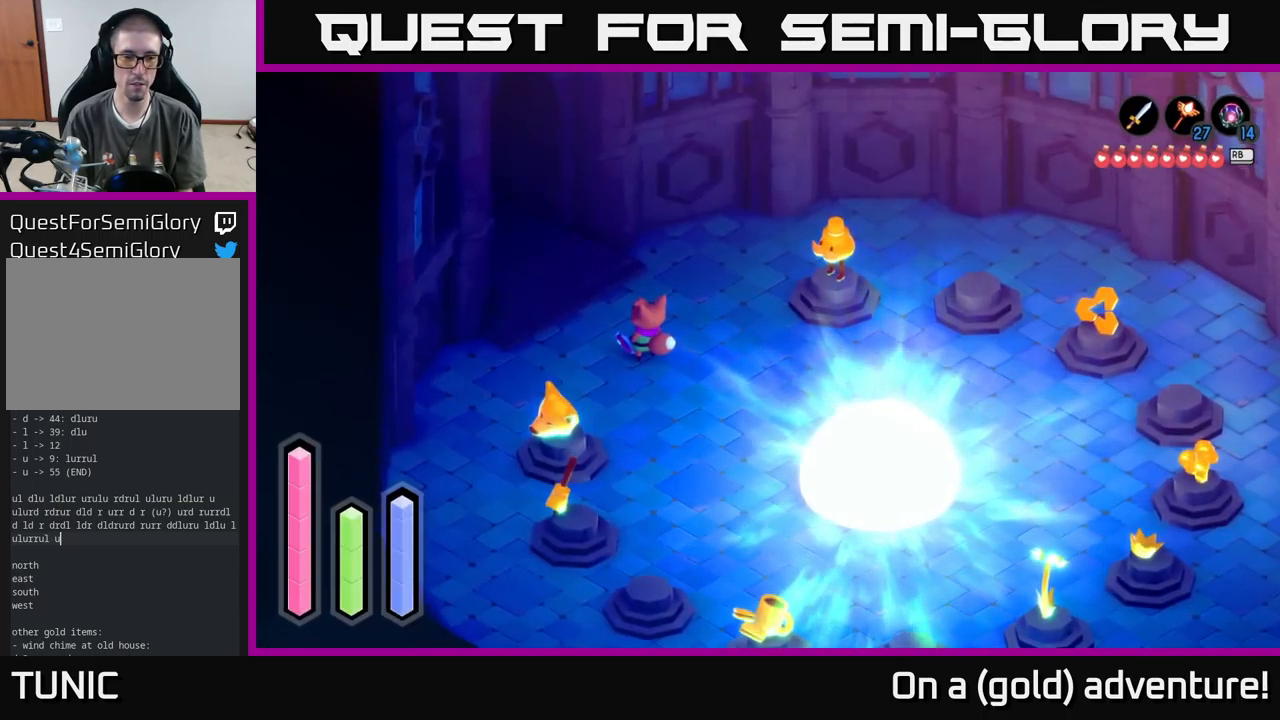
{"buttons": [], "left_stick": "center", "right_stick": "center", "events": [[300, "L1", "down"], [383, "L1", "up"]]}
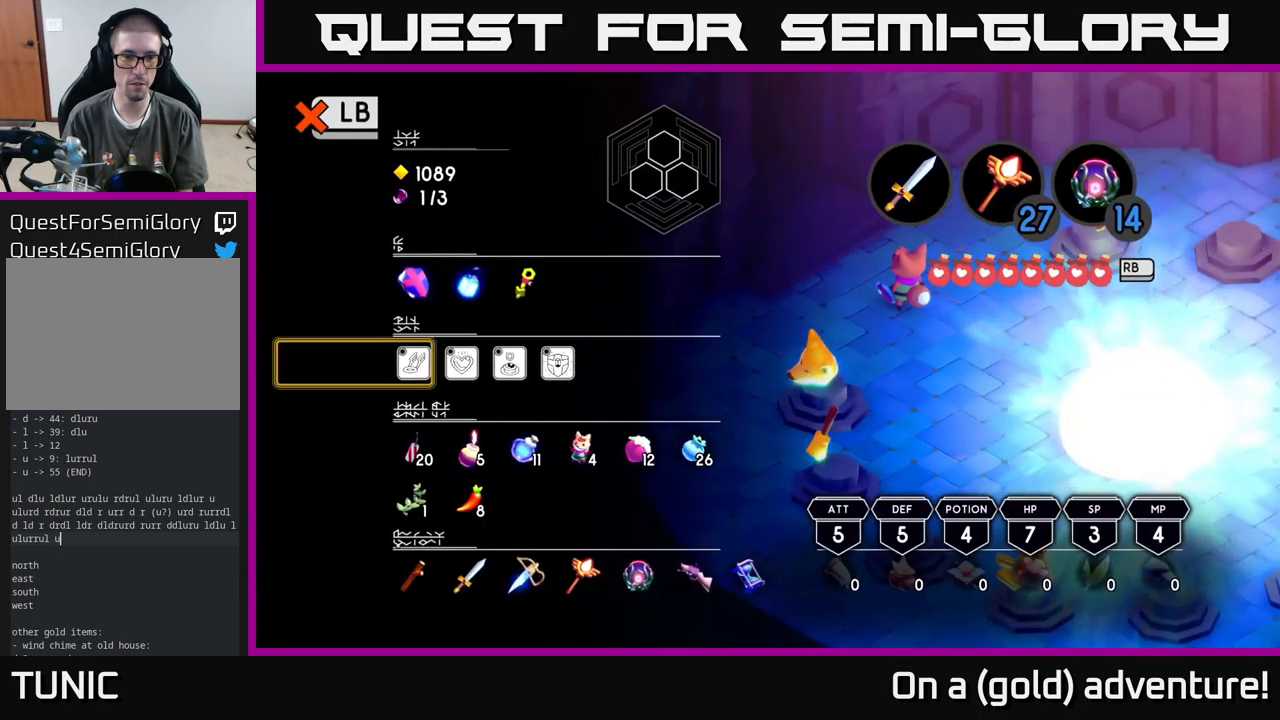
{"buttons": ["L1"], "left_stick": "center", "right_stick": "center", "events": [[417, "L1", "down"]]}
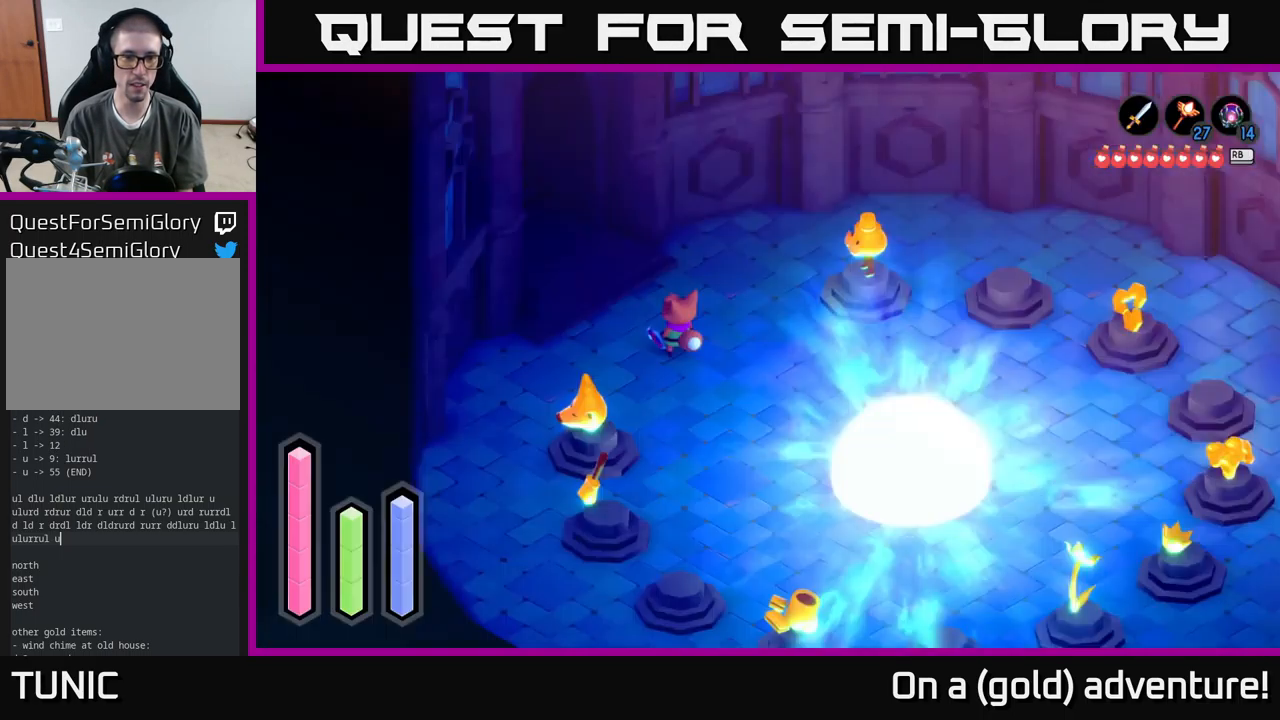
{"buttons": [], "left_stick": "center", "right_stick": "center", "events": [[50, "L1", "up"], [283, "START", "down"], [483, "START", "up"]]}
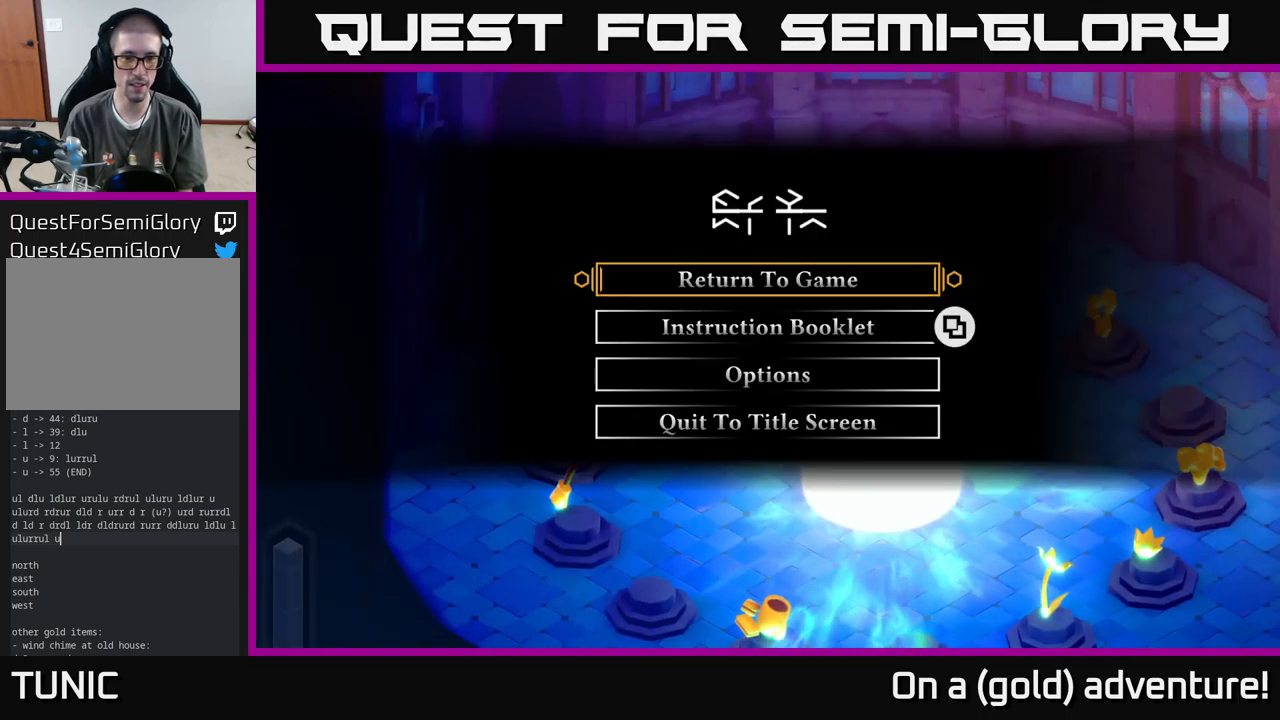
{"buttons": ["DPAD_DOWN"], "left_stick": "center", "right_stick": "center", "events": [[133, "DPAD_DOWN", "down"], [183, "DPAD_DOWN", "up"], [284, "DPAD_DOWN", "down"], [400, "DPAD_DOWN", "up"], [467, "DPAD_DOWN", "down"]]}
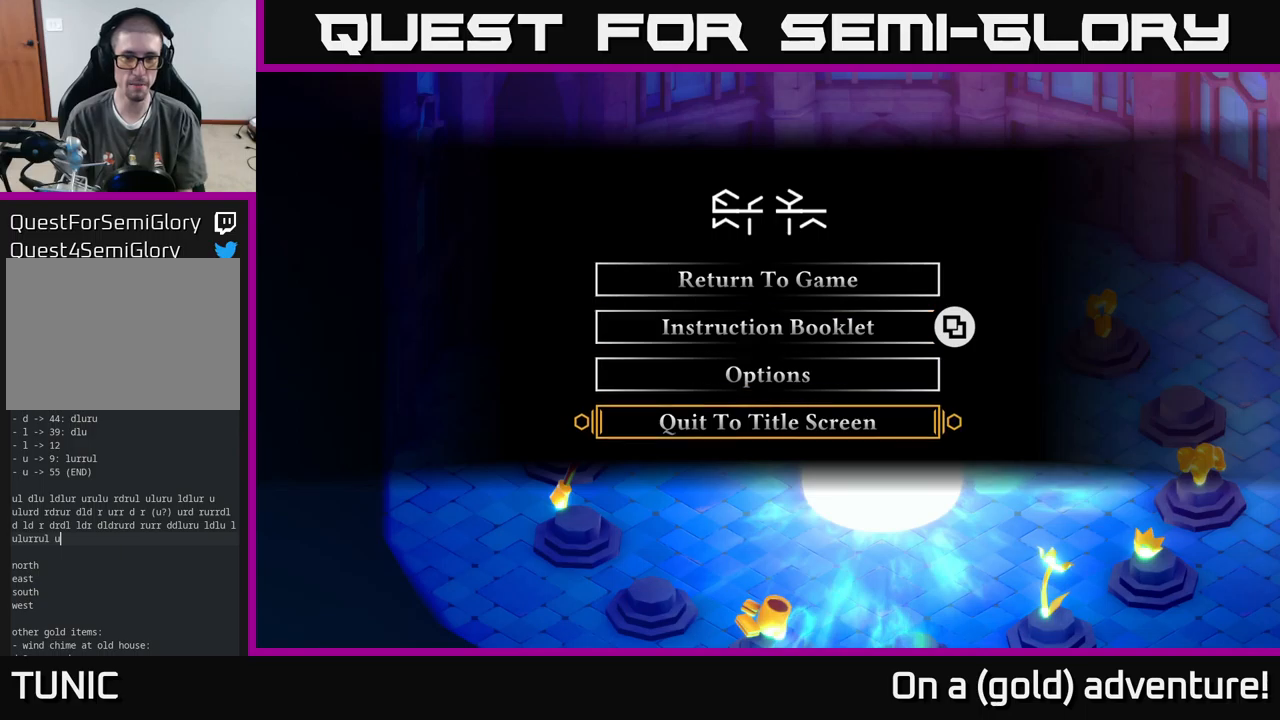
{"buttons": [], "left_stick": "center", "right_stick": "center", "events": [[84, "DPAD_DOWN", "up"], [117, "A", "down"], [267, "A", "up"]]}
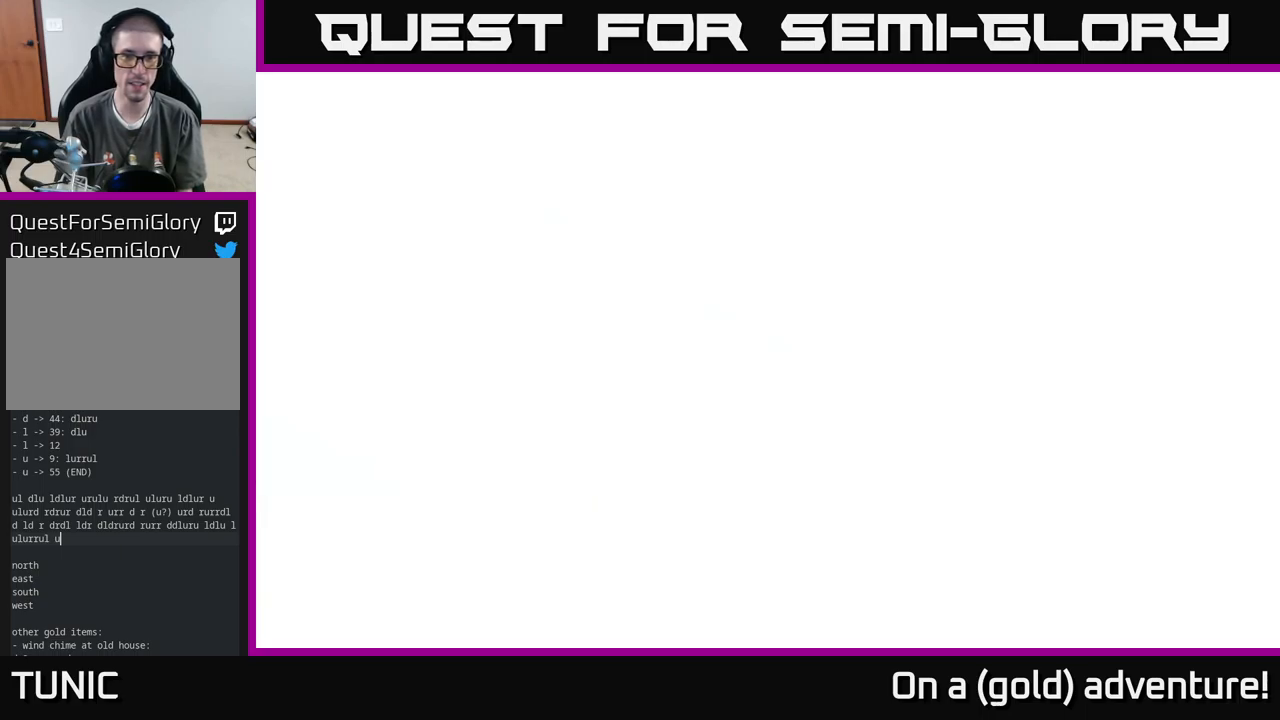
{"buttons": [], "left_stick": "center", "right_stick": "center", "events": []}
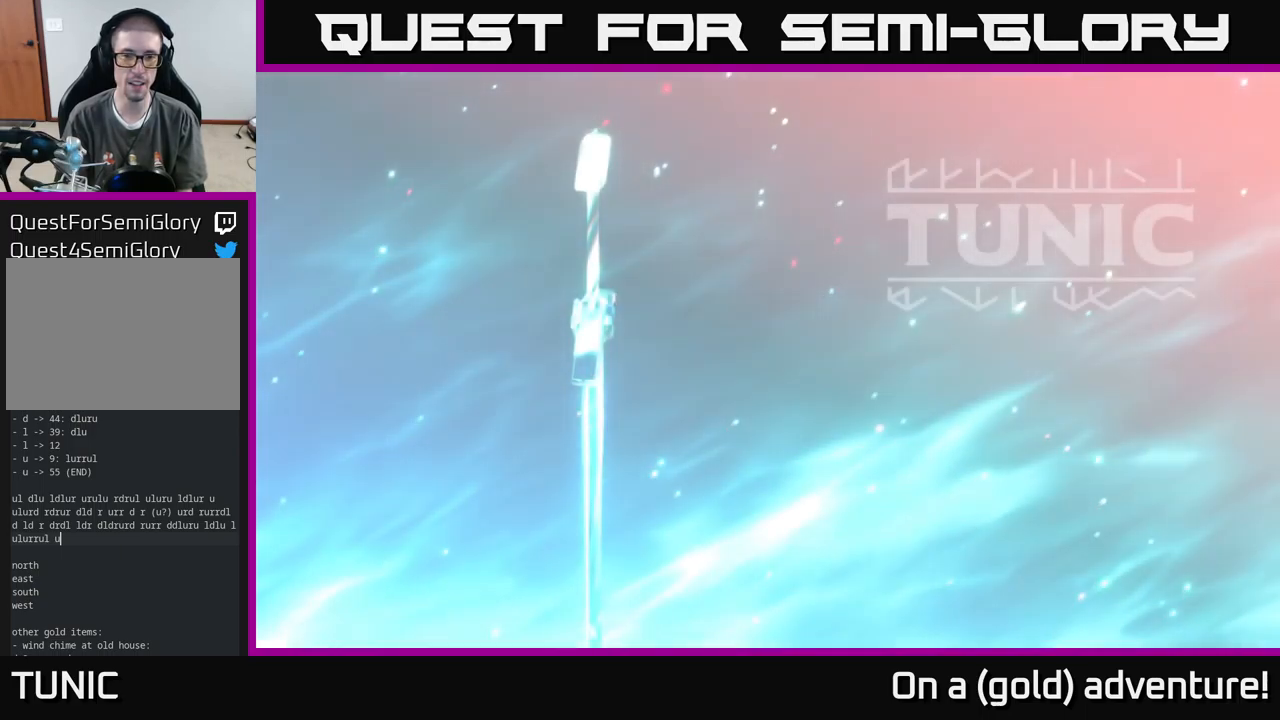
{"buttons": [], "left_stick": "center", "right_stick": "center", "events": []}
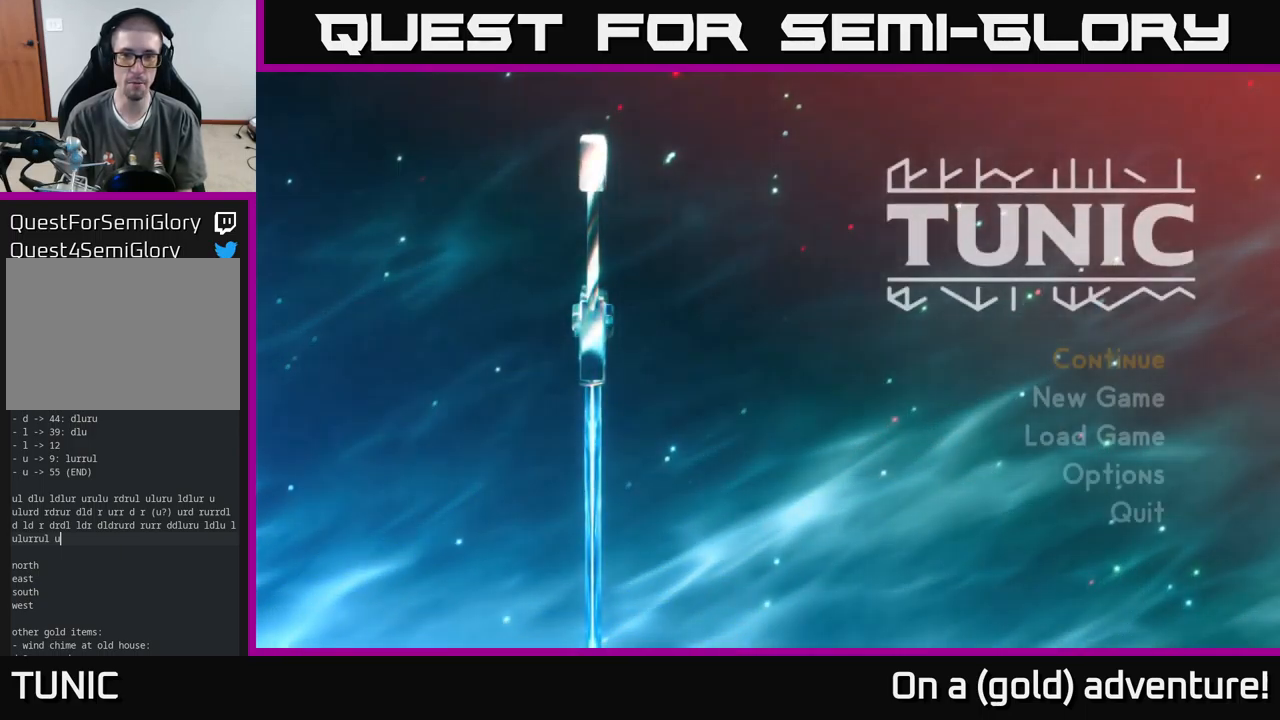
{"buttons": [], "left_stick": "down", "right_stick": "center", "events": [[417, "left_stick", "down"]]}
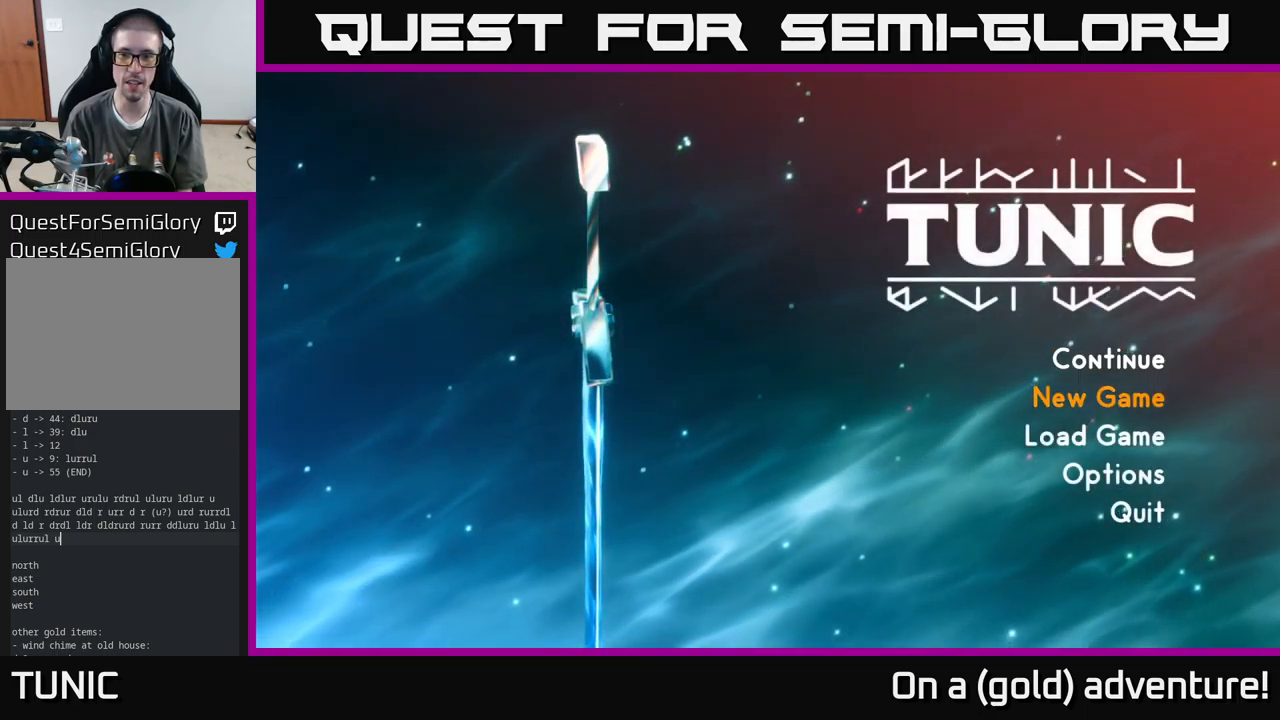
{"buttons": ["A"], "left_stick": "center", "right_stick": "center", "events": [[117, "left_stick", "center"], [284, "left_stick", "down"], [417, "left_stick", "center"], [434, "A", "down"]]}
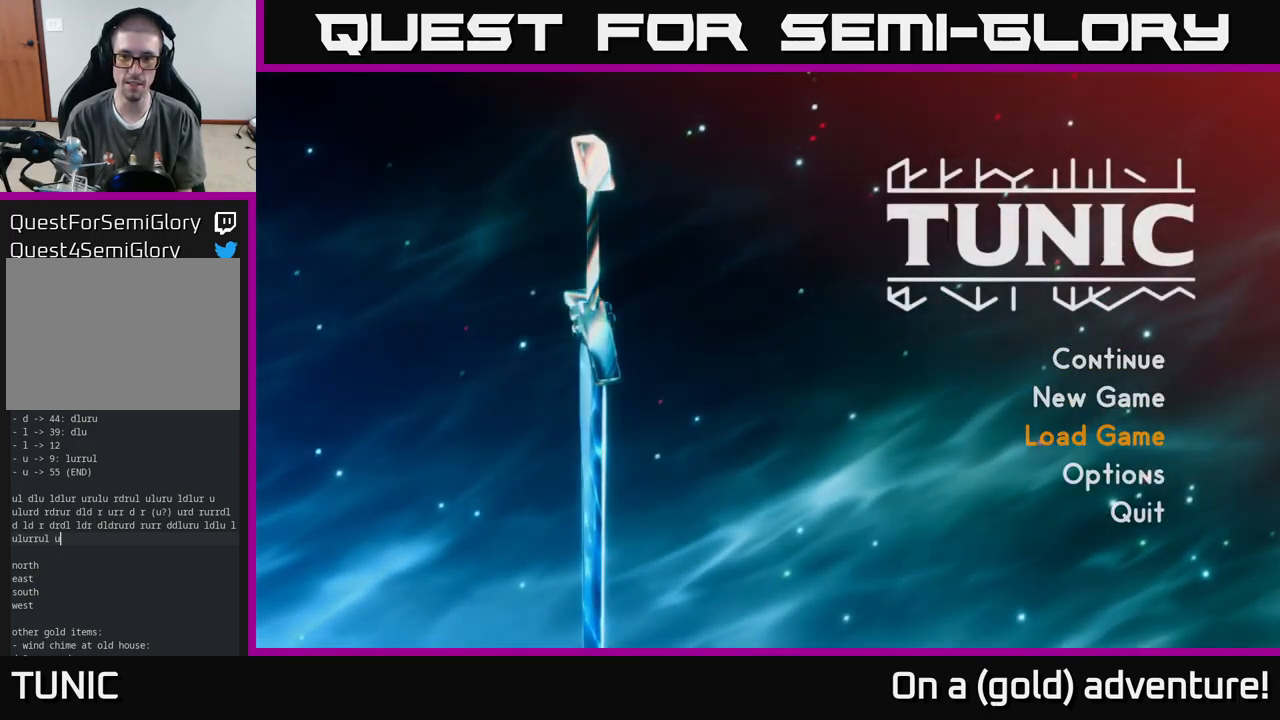
{"buttons": [], "left_stick": "center", "right_stick": "center", "events": [[34, "A", "up"]]}
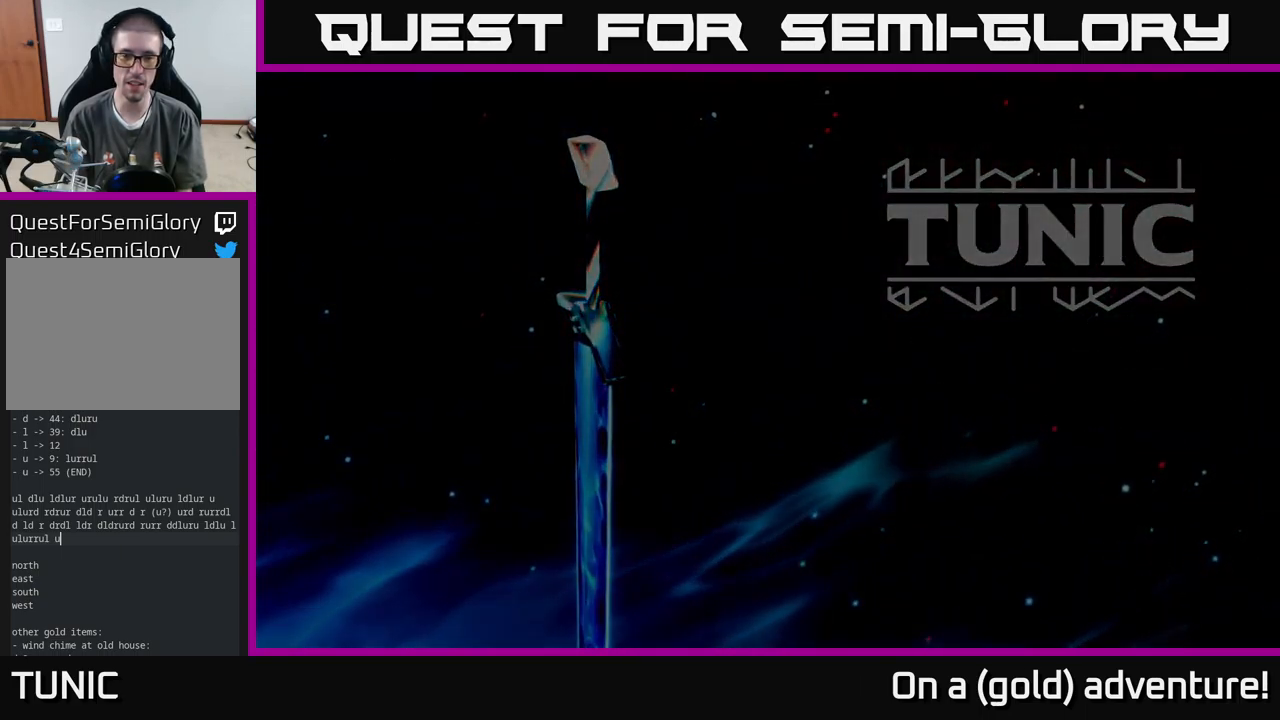
{"buttons": [], "left_stick": "center", "right_stick": "center", "events": []}
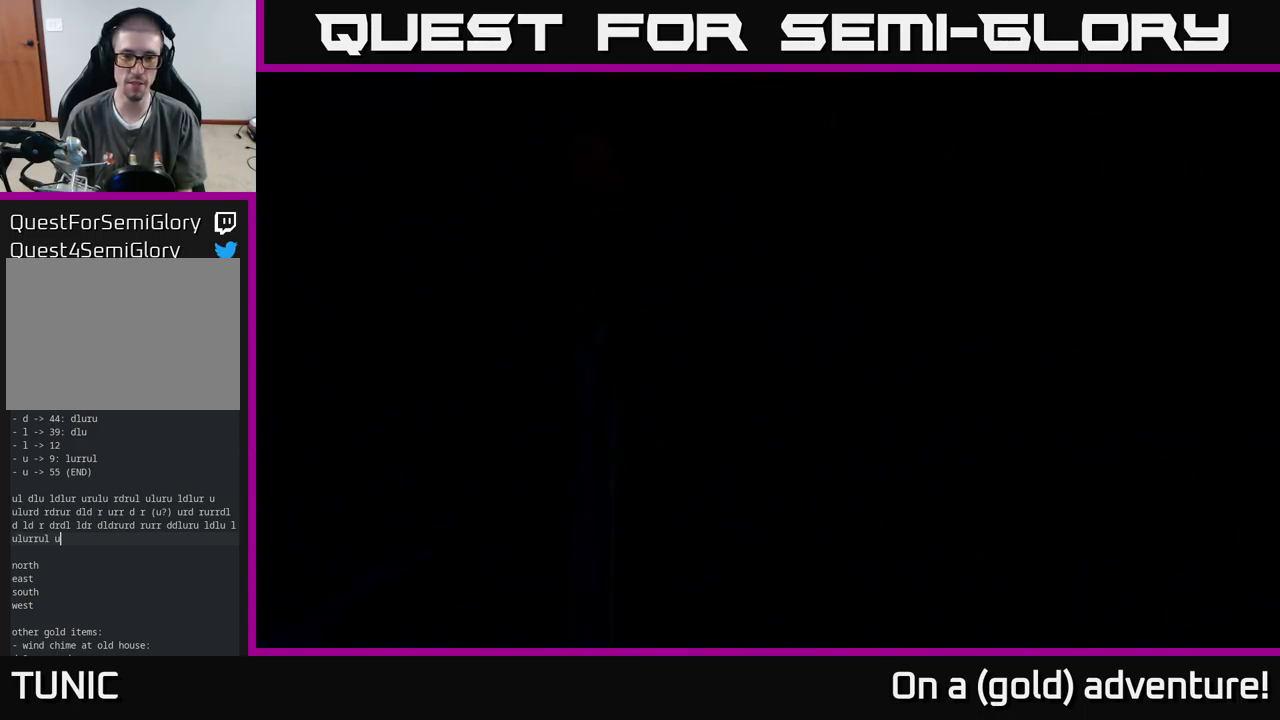
{"buttons": [], "left_stick": "center", "right_stick": "center", "events": []}
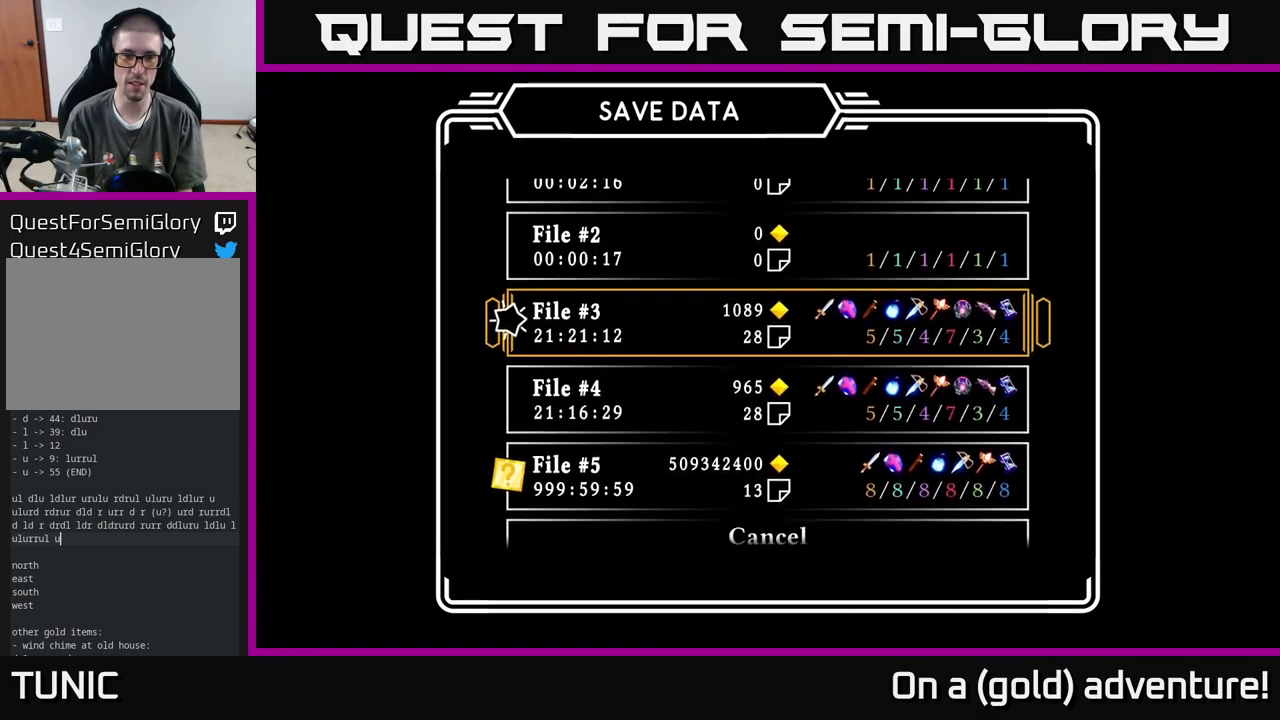
{"buttons": [], "left_stick": "center", "right_stick": "center", "events": []}
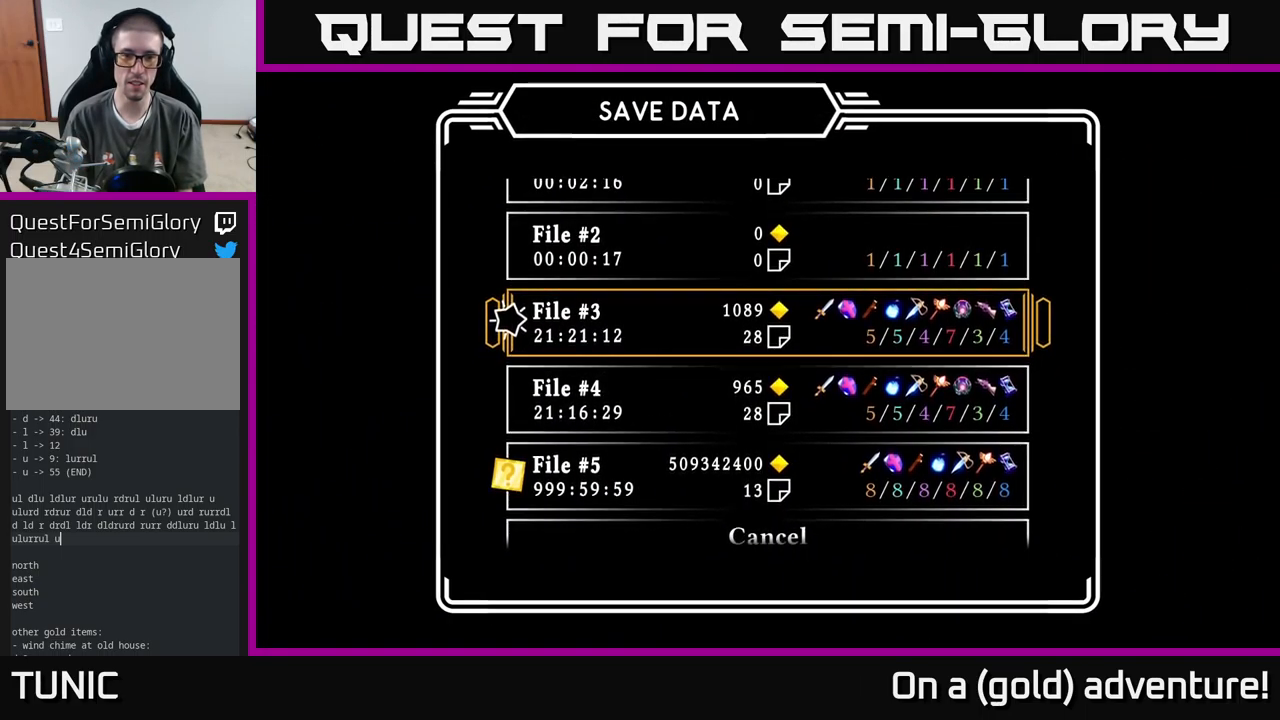
{"buttons": [], "left_stick": "center", "right_stick": "center", "events": [[67, "left_stick", "down"], [284, "left_stick", "center"]]}